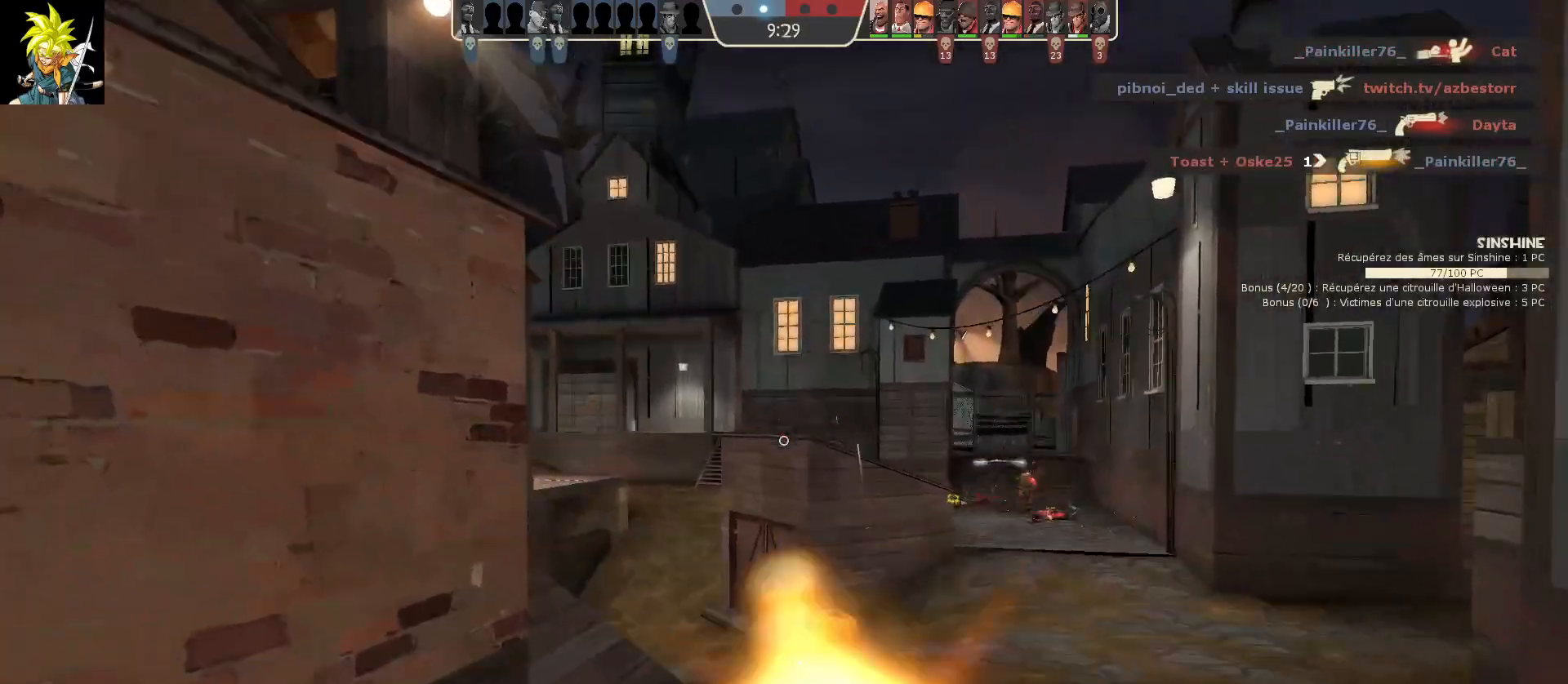
Gameplay with keyboard and mouse; each line is a JSON object with the keys and mouse buttons held at the frame after it. "events" lists presses ("down") and releases ("up") of "a", "ctrl", "d", "e", "f", "q", "r", "s", "shift", "space", "tab", "z", "mouse_left", "mouse_wheel", "mouse_right", "mouse_mb4" and "mouse_mb5" between this image and that frame as [ms after this image, input, new state], when the widget could be followed in between. "mouse_left", "mouse_wheel", "mouse_right", "mouse_mb4", "mouse_mb5" = the "left", "wheel", "right", "mb4", "mb5" buttons of the "mouse" list. No other keys are recorded. "wheel" means that the mouse wheel is clicked or scrolled. Mouse movement is not recorded.
{"keys": ["d"], "mouse": ["left"], "events": []}
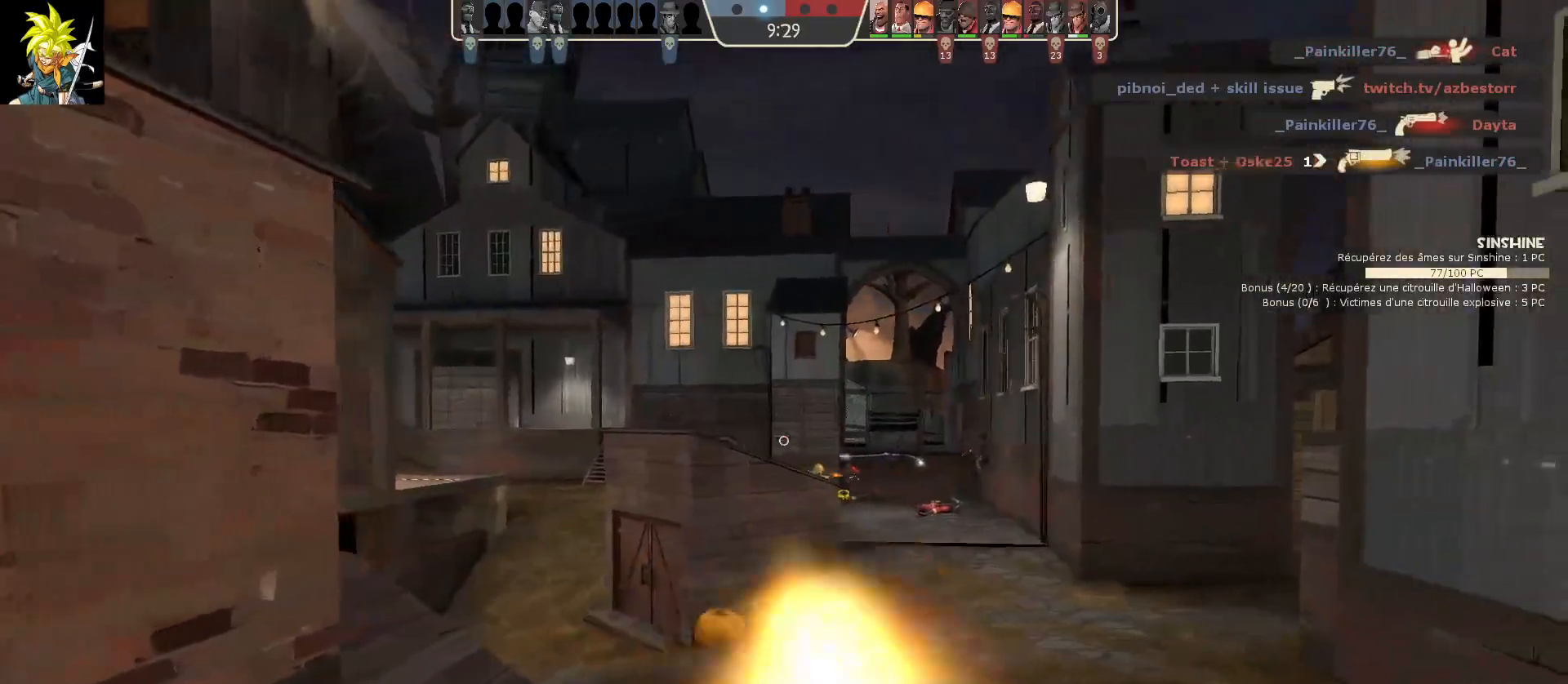
{"keys": ["d"], "mouse": ["left"], "events": []}
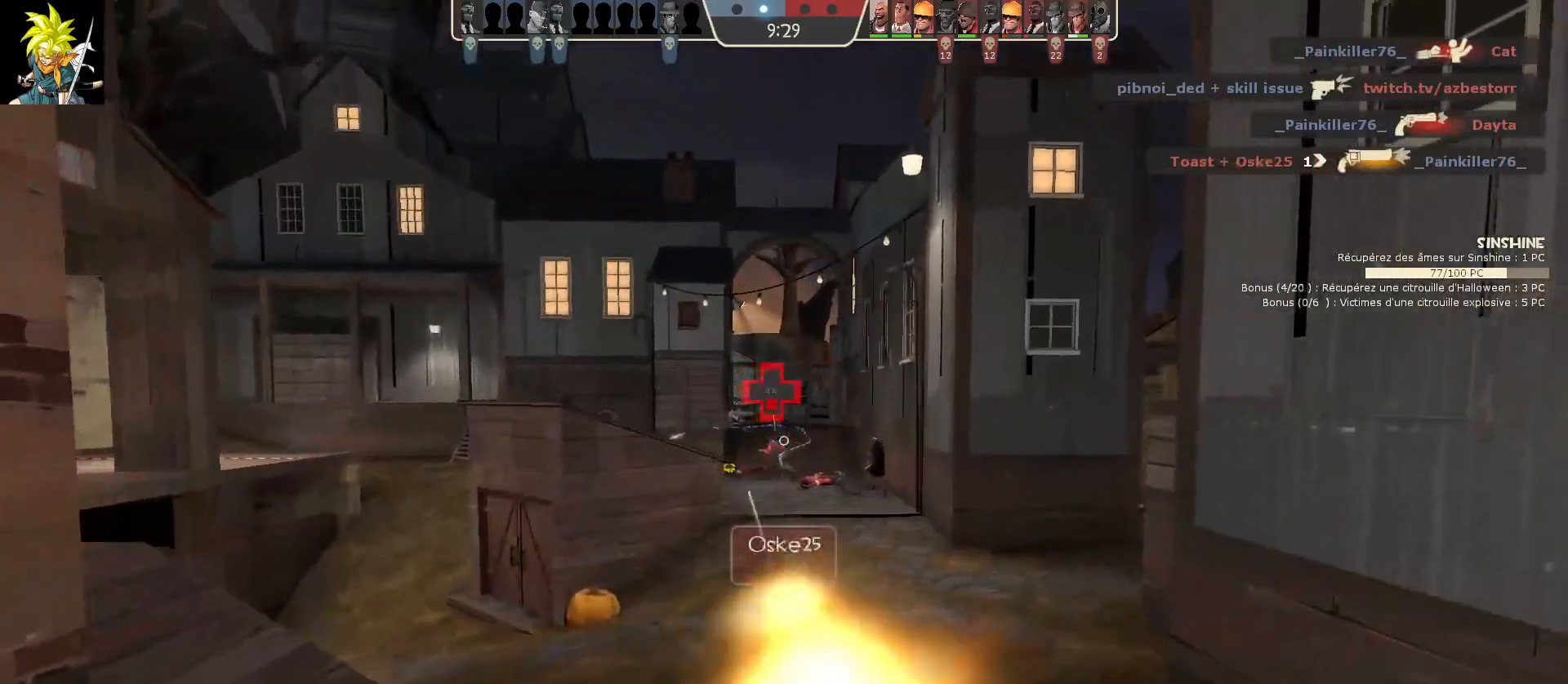
{"keys": ["d"], "mouse": ["left"], "events": []}
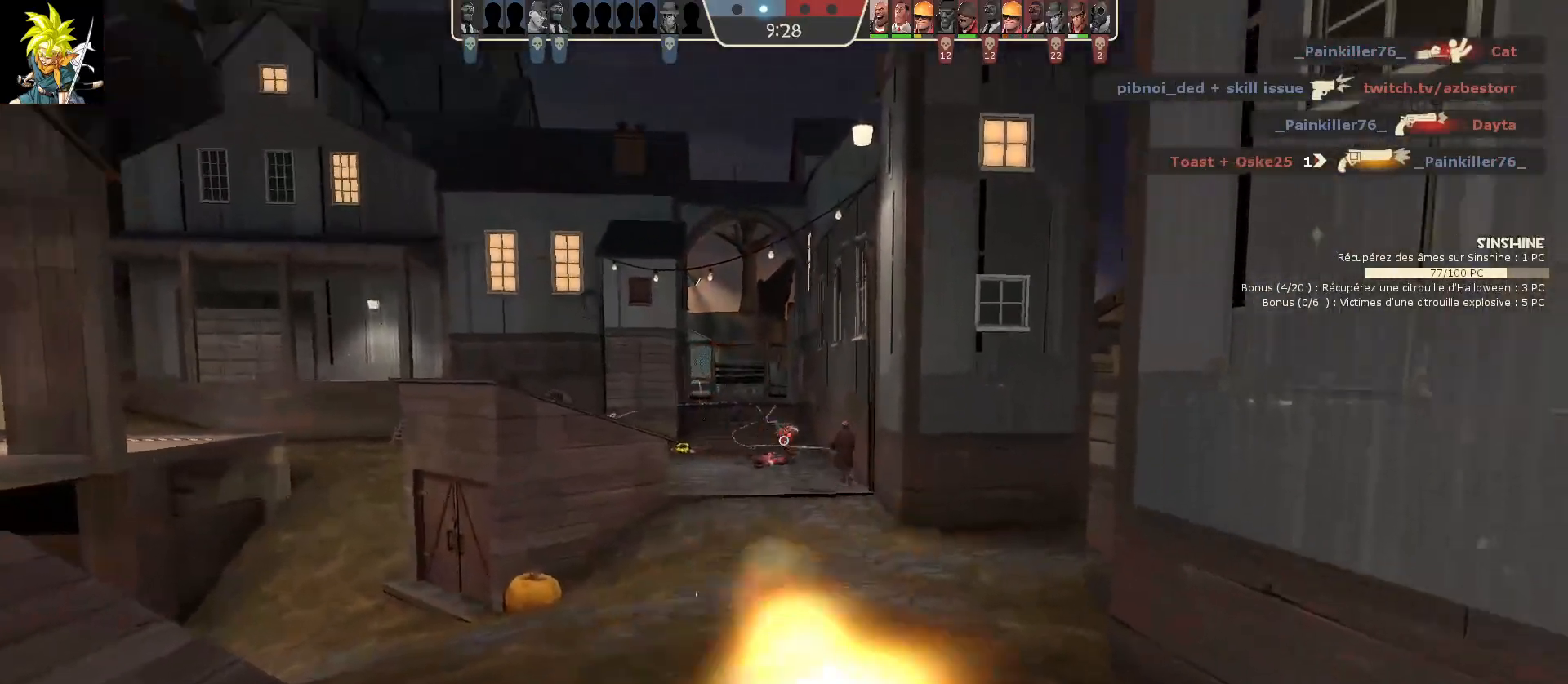
{"keys": ["d"], "mouse": ["left"], "events": []}
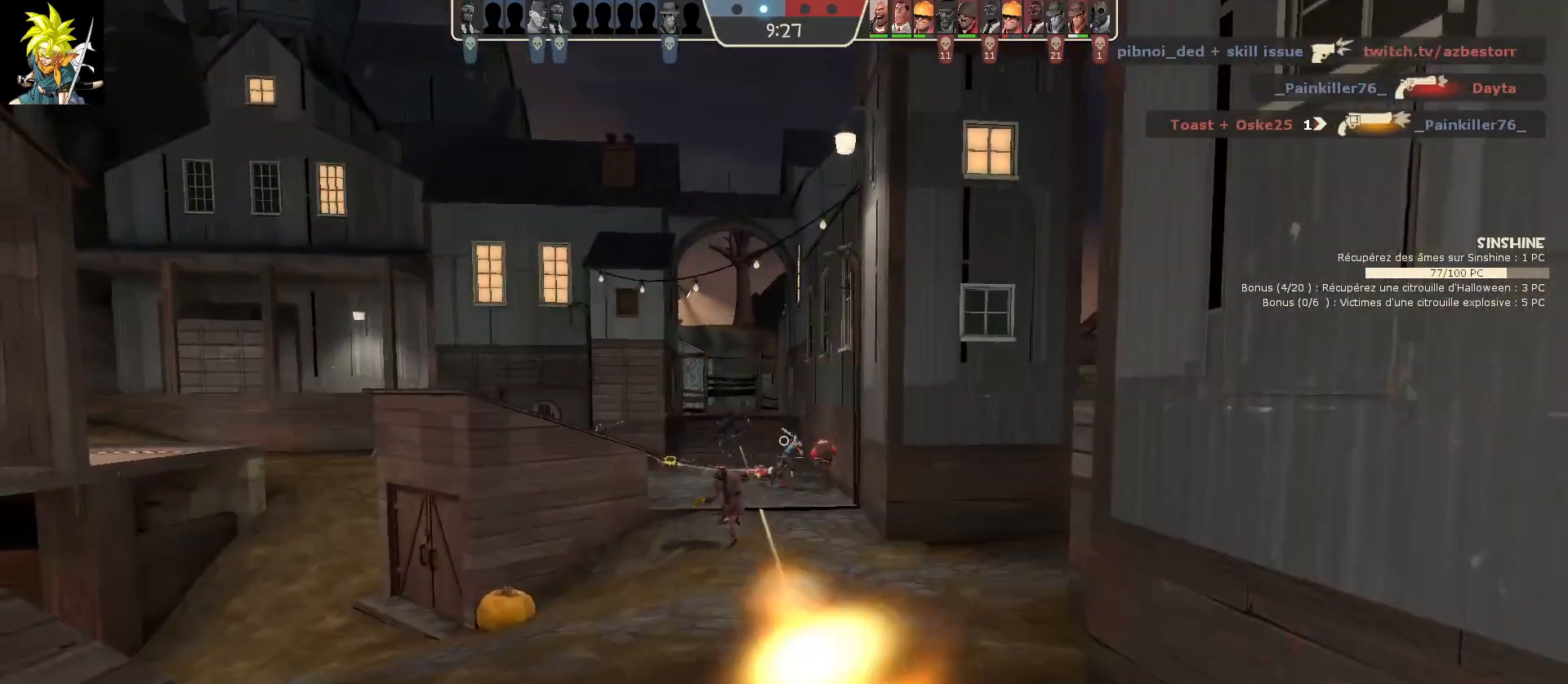
{"keys": ["d"], "mouse": ["left"]}
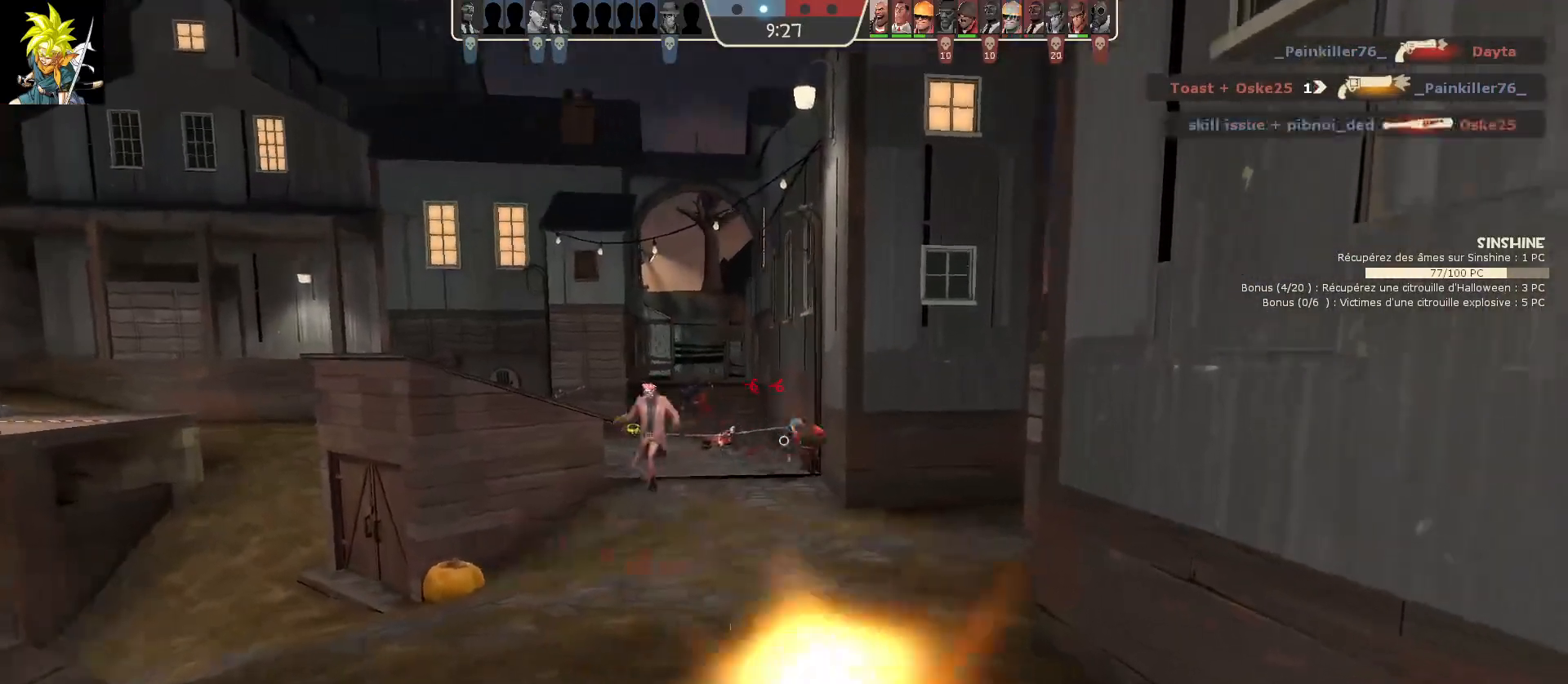
{"keys": ["d"], "mouse": ["left"], "events": []}